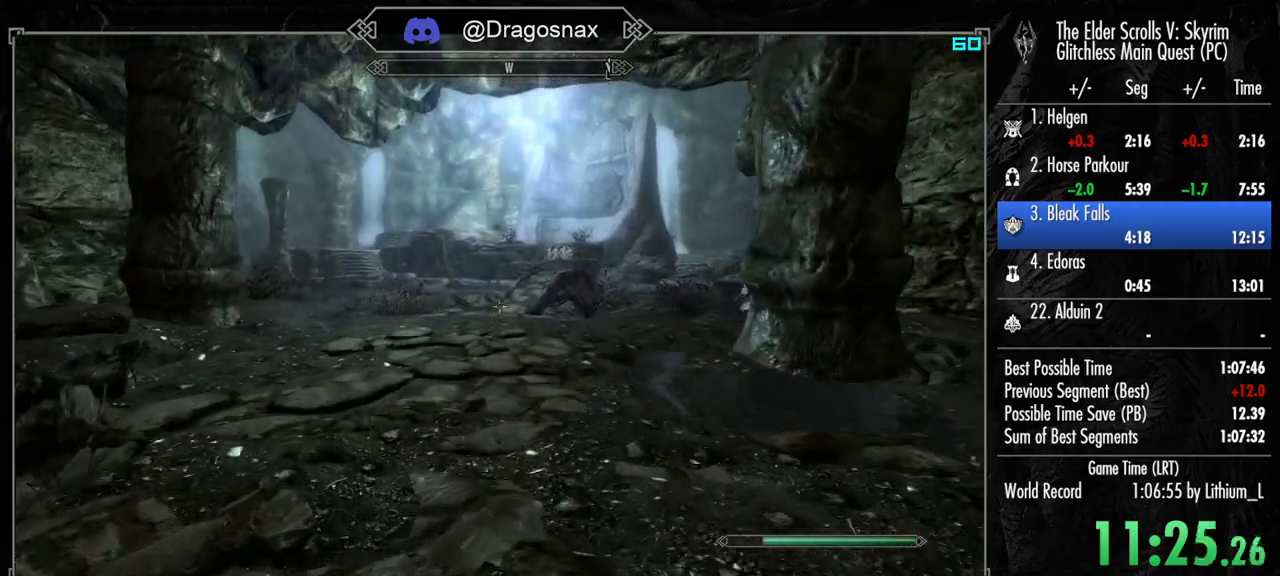
Gameplay with keyboard and mouse; each line is a JSON object with the keys and mouse buttons held at the frame after it. "events" lists presses ("down") and releases ("up") of "1", "2", "3", "4", "a", "ctrl", "d", "e", "f", "f1", "f5", "g", "j", "m", "q", "r", "s", "shift", "space", "t", "tab", "v", "w", "y", "mouse_left", "mouse_right", "mouse_mb4", "mouse_mb5", "mouse_wheel_up" and "mouse_wheel_down" between this image and that frame as [ms after this image, input, new state], when the widget could be followed in between. "mouse_left", "mouse_right", "mouse_mb4", "mouse_mb5", "mouse_wheel_up", "mouse_wheel_down" = the "left", "right", "mb4", "mb5", "wheel_up", "wheel_down" buttons of the "mouse" list. No other keys are recorded. "mouse_move" is the direction in which the mouse moves at that frame (one of eight, or "still"), when it could be read.
{"keys": ["shift", "w"], "mouse": [], "mouse_move": "still", "events": []}
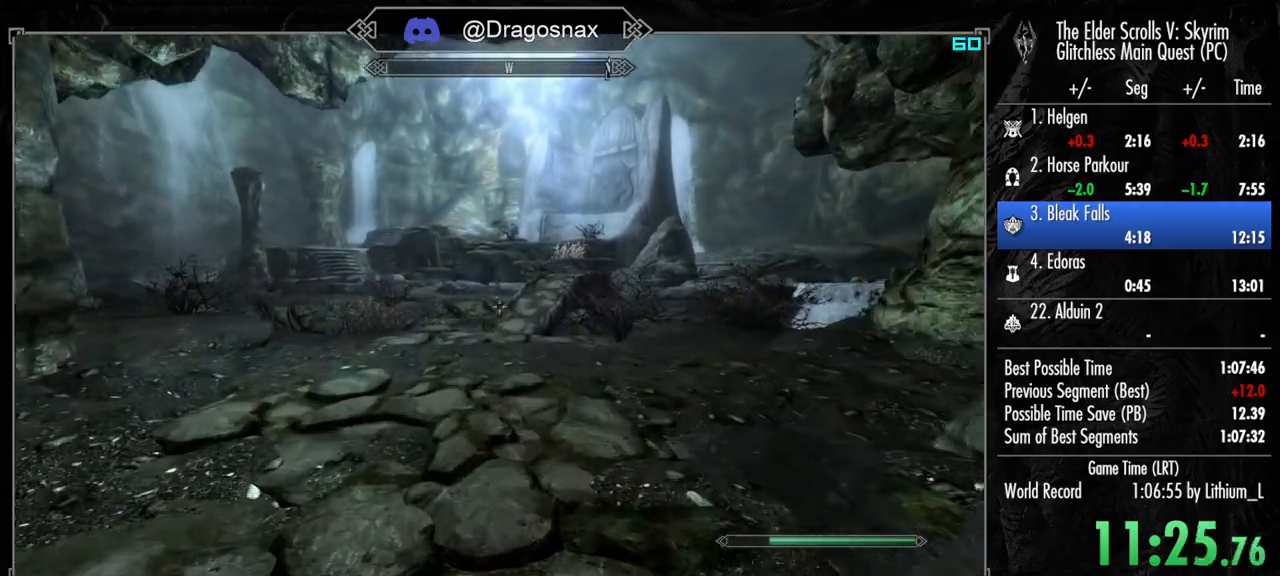
{"keys": ["shift", "w"], "mouse": [], "mouse_move": "still", "events": []}
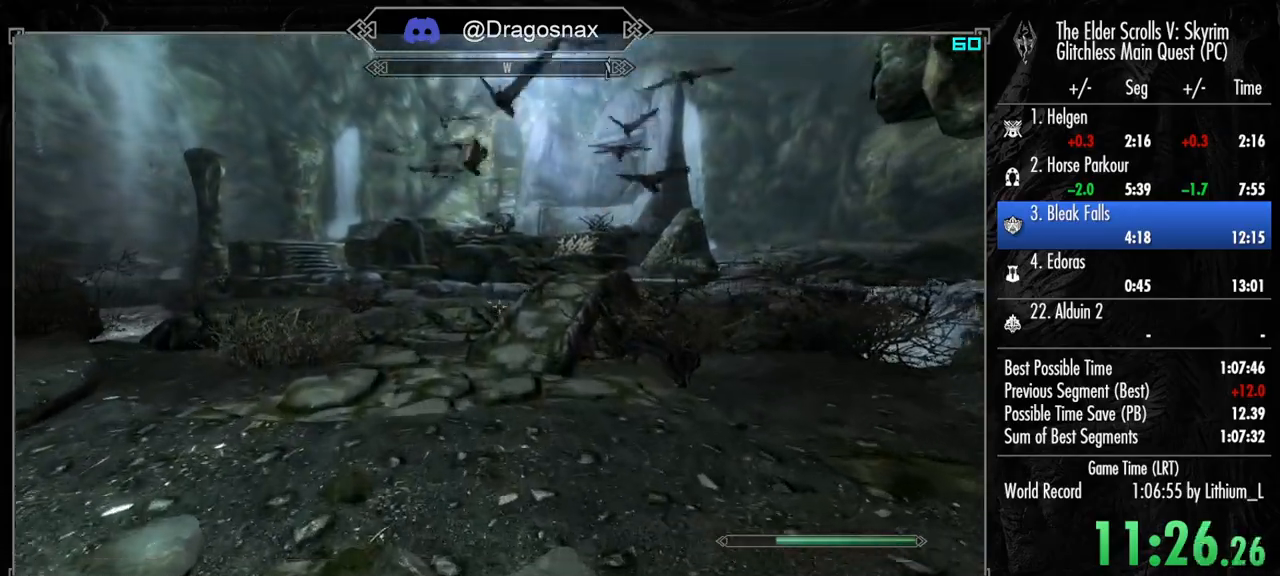
{"keys": ["shift", "w"], "mouse": [], "mouse_move": "still", "events": []}
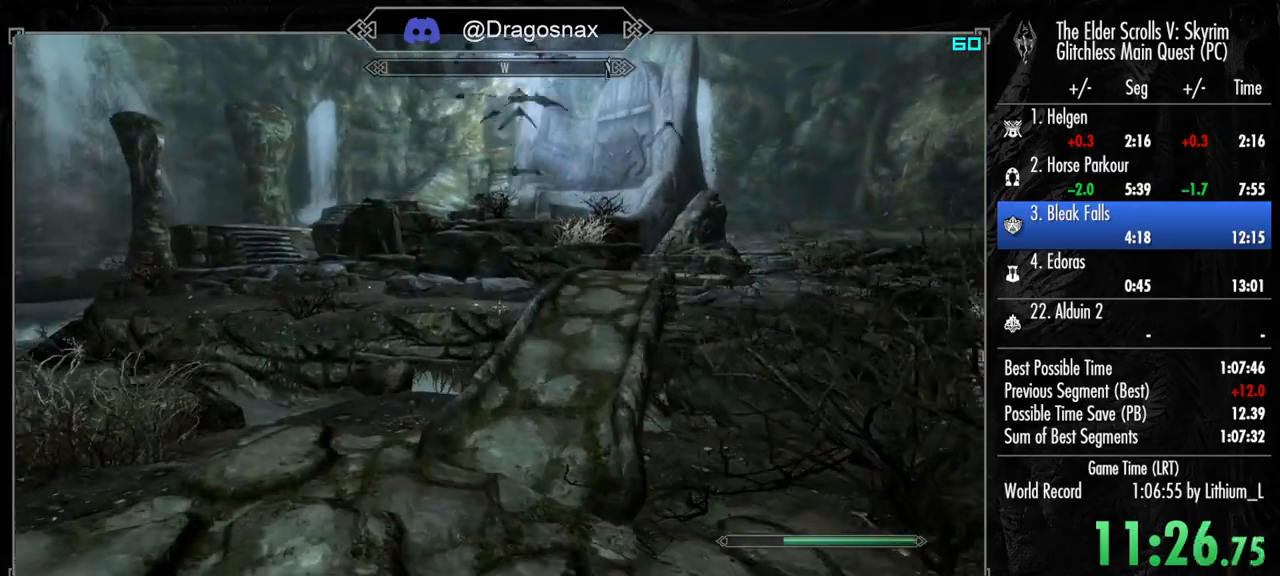
{"keys": ["shift", "w"], "mouse": [], "mouse_move": "right", "events": []}
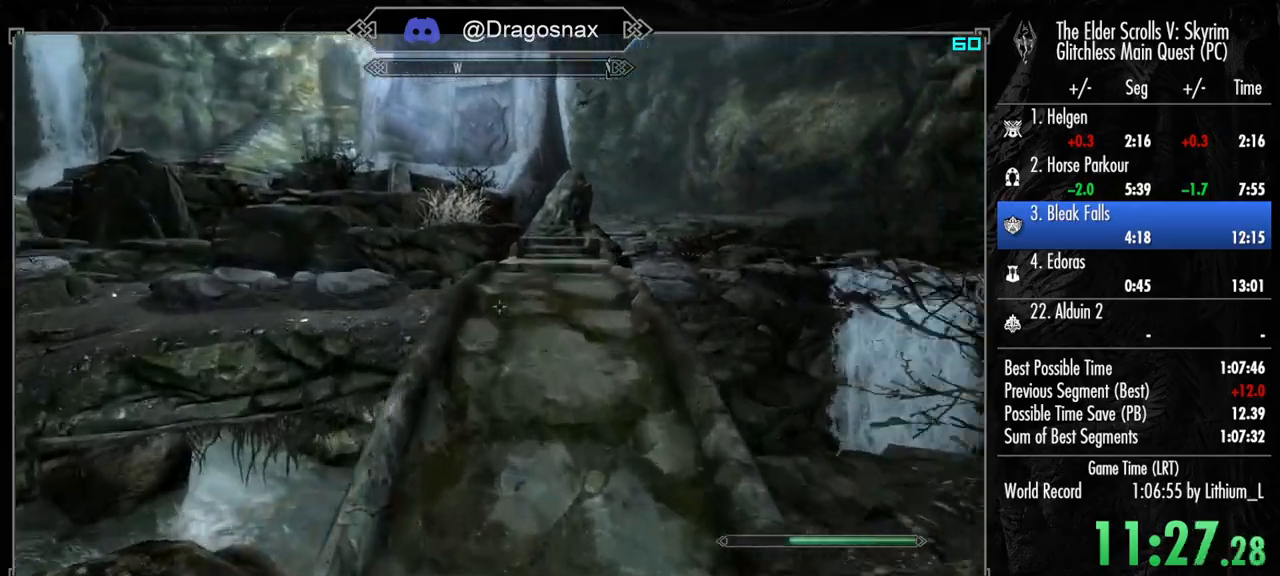
{"keys": ["shift", "w"], "mouse": [], "mouse_move": "right", "events": []}
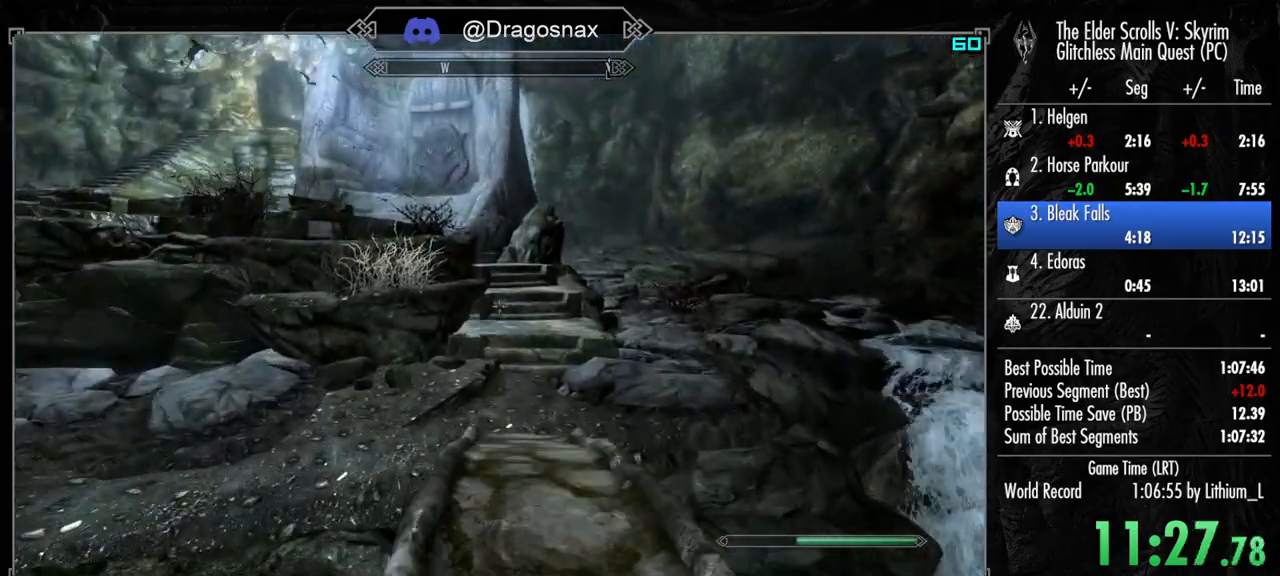
{"keys": ["shift", "w"], "mouse": [], "mouse_move": "still", "events": []}
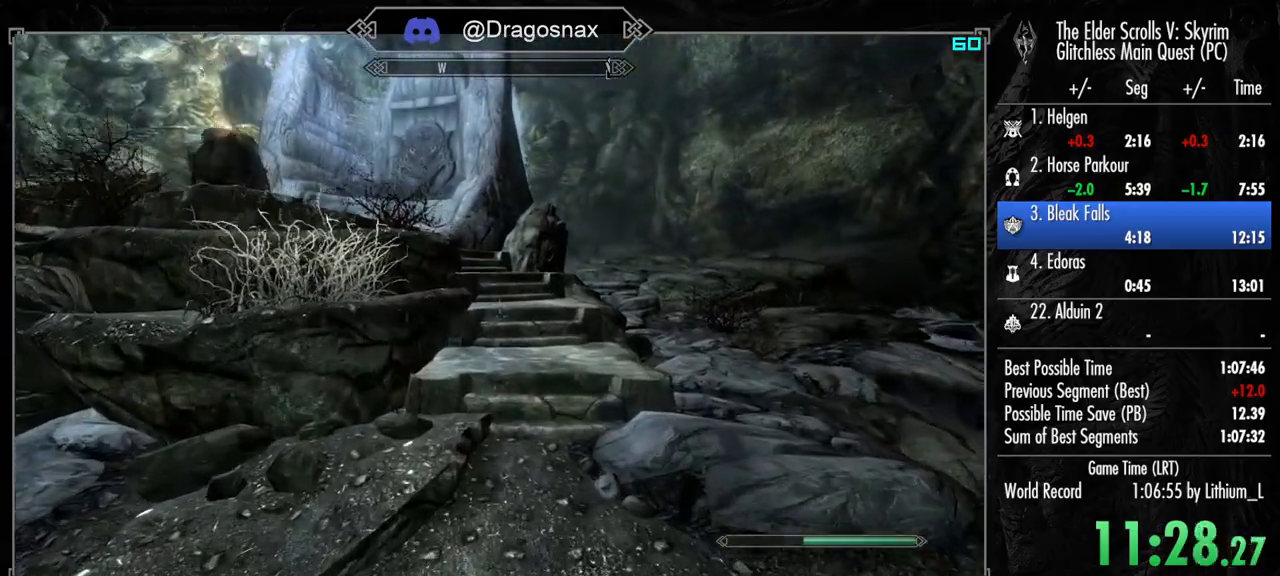
{"keys": ["shift", "w"], "mouse": [], "mouse_move": "still", "events": []}
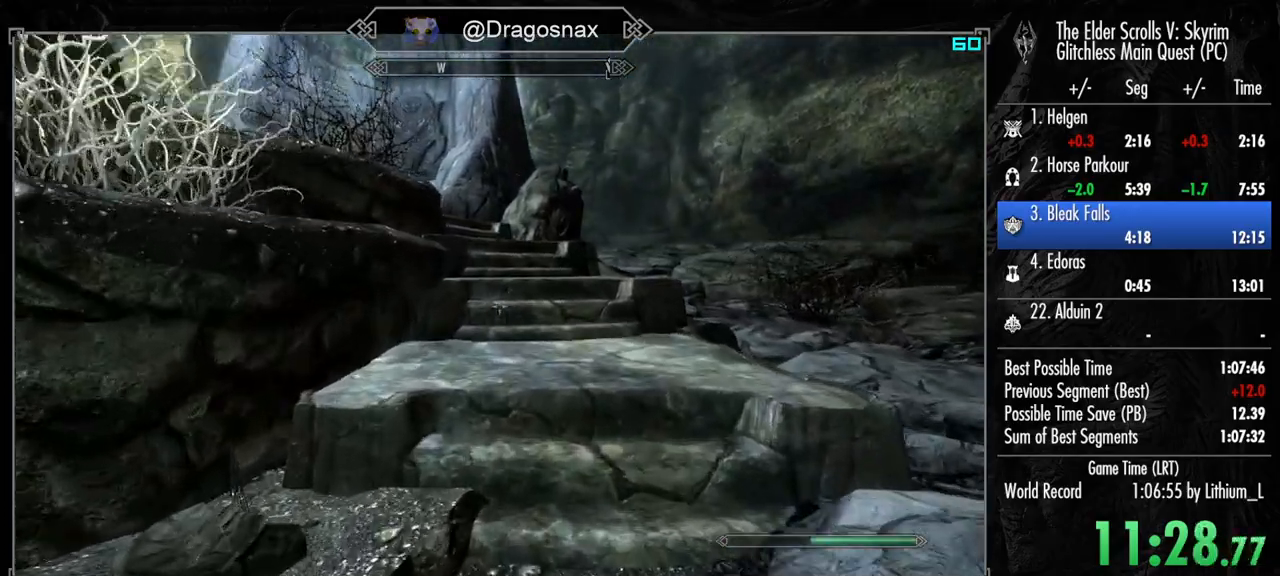
{"keys": ["shift", "w"], "mouse": [], "mouse_move": "left", "events": []}
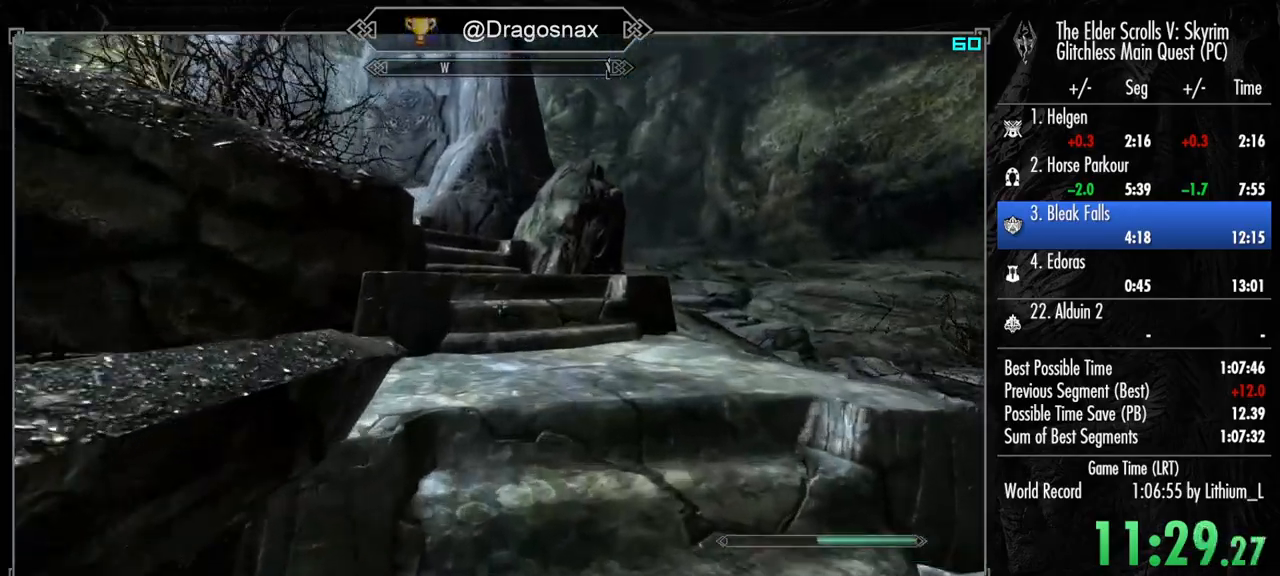
{"keys": ["shift", "w"], "mouse": [], "mouse_move": "left", "events": []}
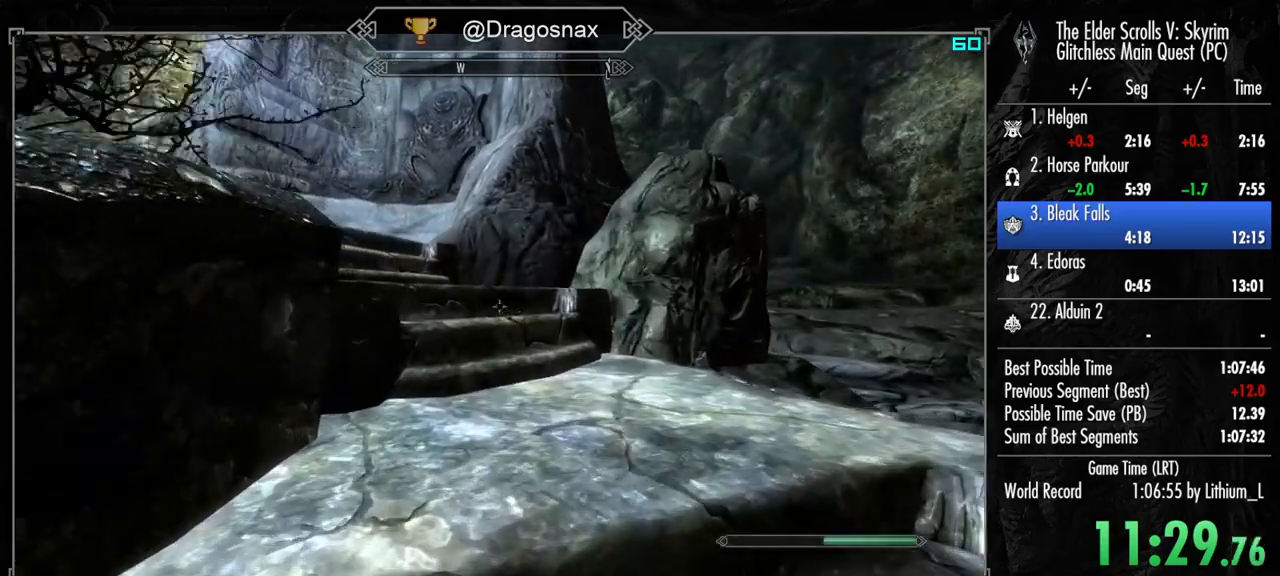
{"keys": ["shift", "w"], "mouse": [], "mouse_move": "left", "events": []}
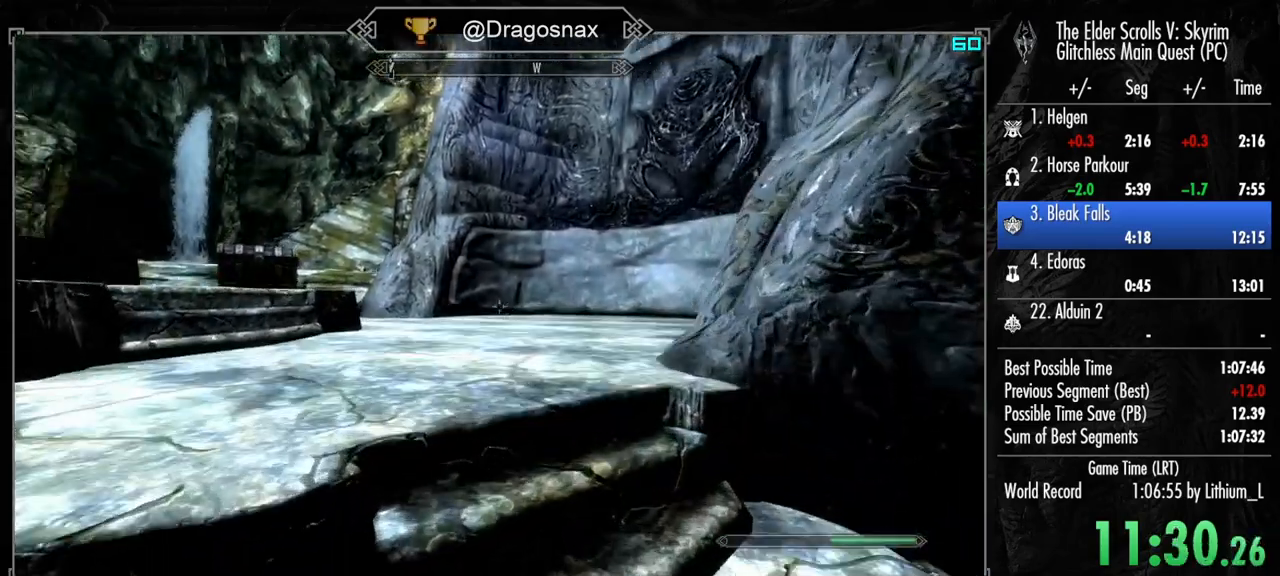
{"keys": ["shift", "w"], "mouse": [], "mouse_move": "right", "events": []}
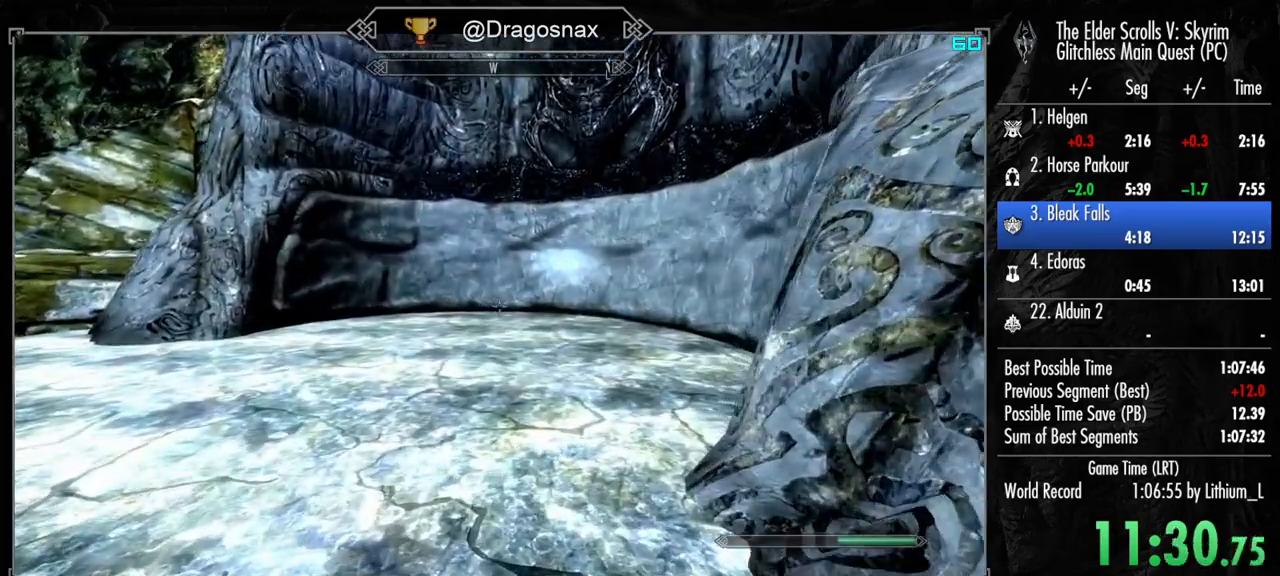
{"keys": ["shift", "w"], "mouse": [], "mouse_move": "still", "events": []}
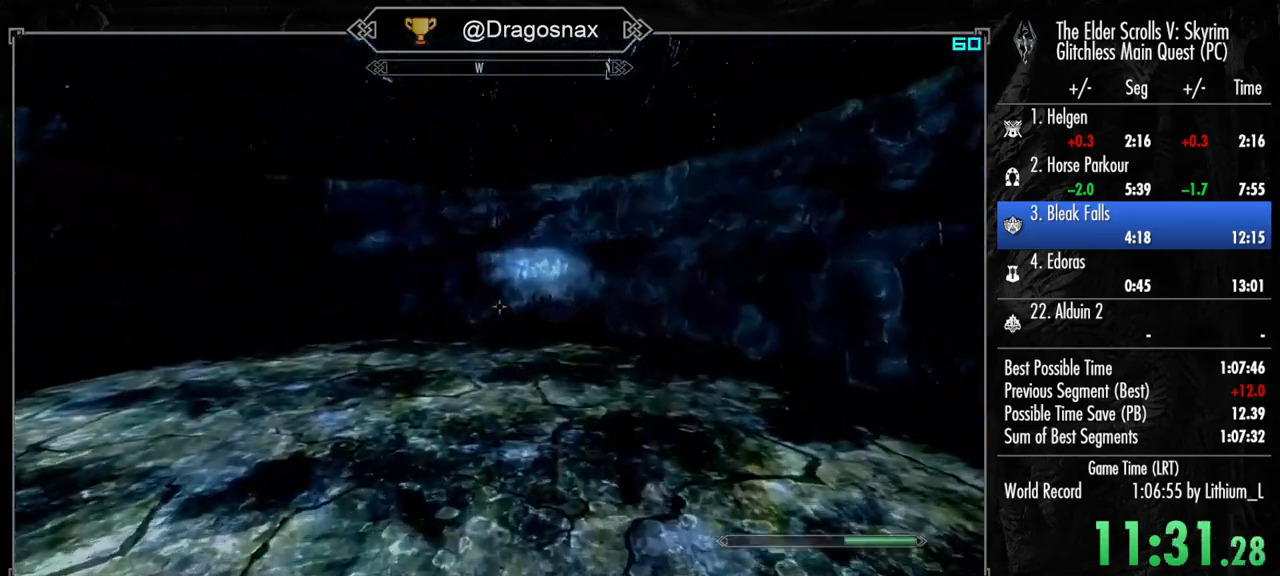
{"keys": ["w"], "mouse": [], "mouse_move": "still", "events": [[383, "shift", "up"]]}
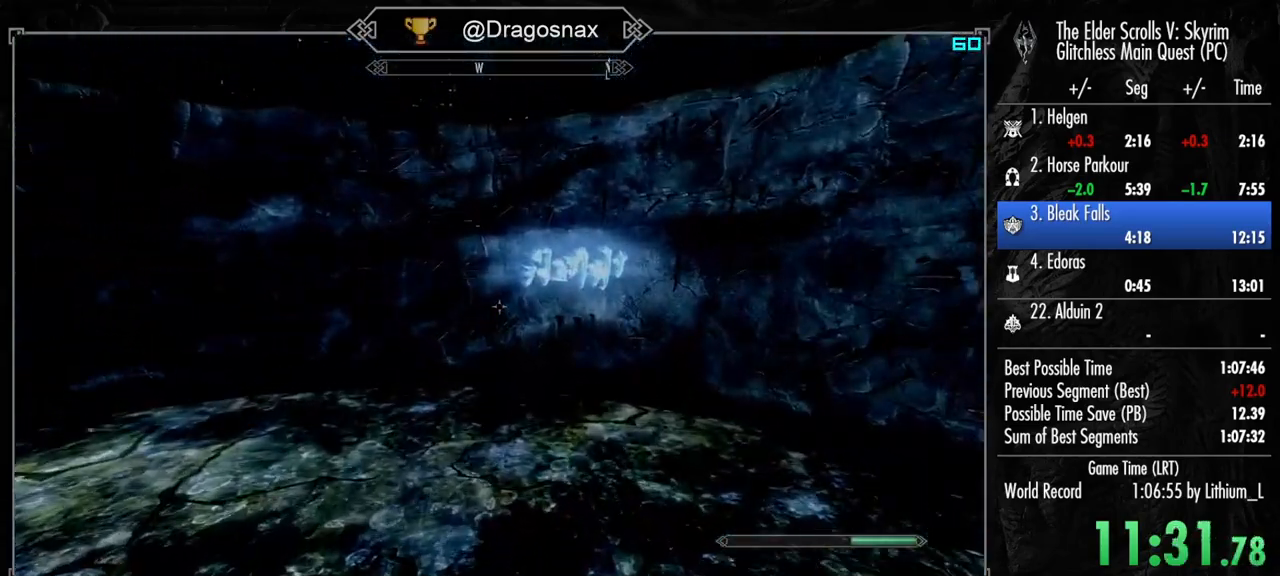
{"keys": ["w"], "mouse": [], "mouse_move": "left", "events": [[33, "mouse_left", "down"], [117, "mouse_left", "up"]]}
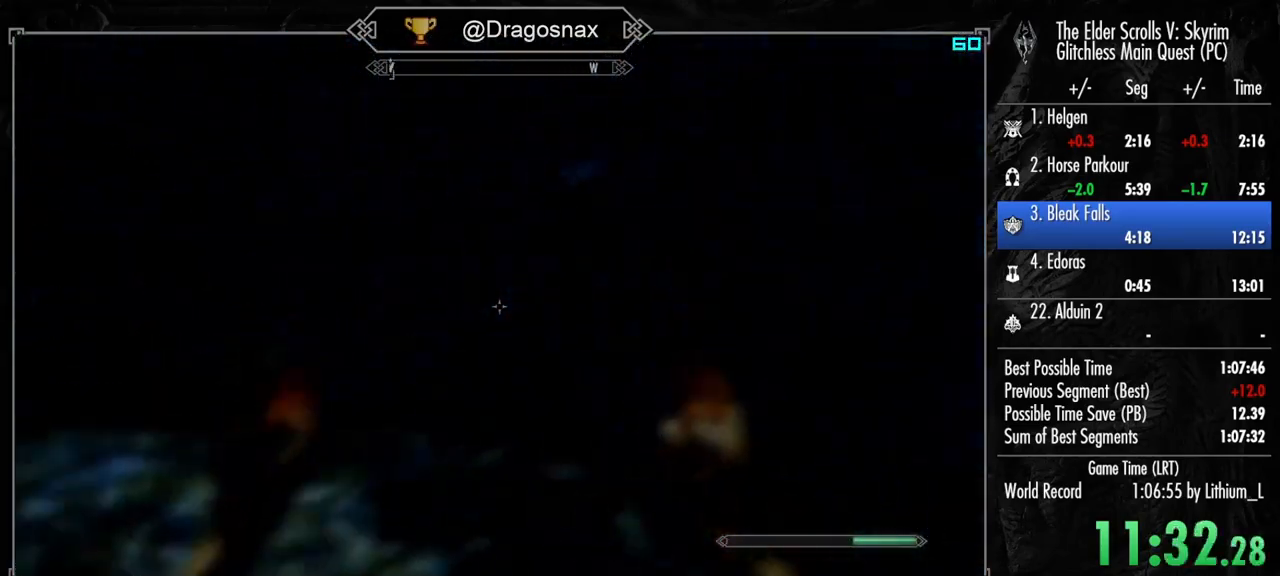
{"keys": ["w"], "mouse": [], "mouse_move": "left", "events": []}
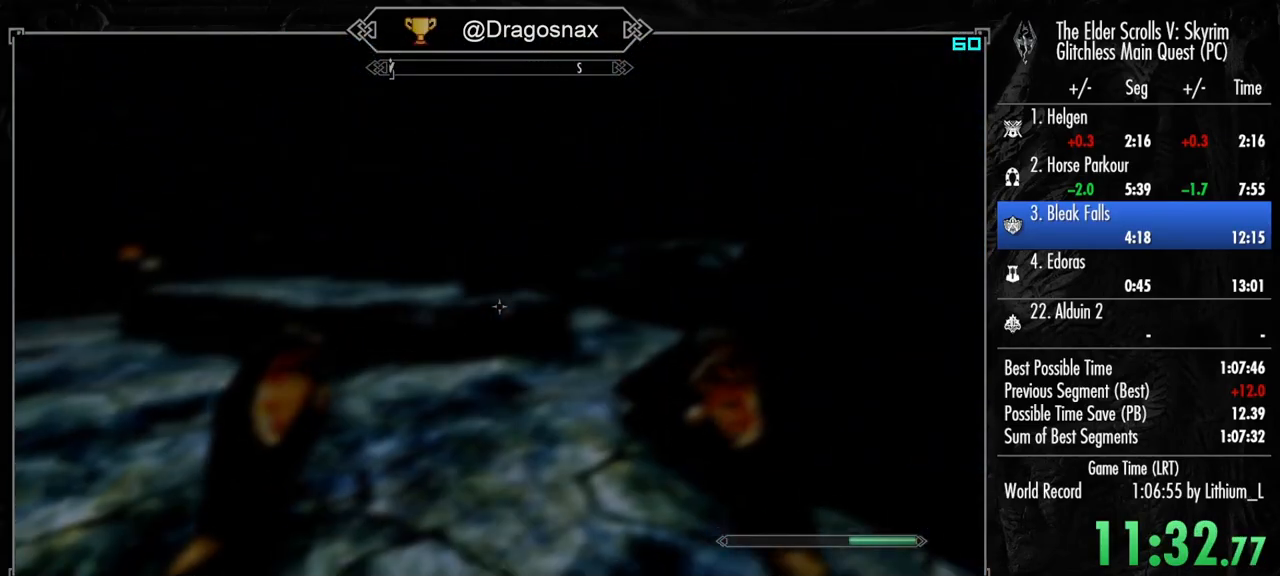
{"keys": ["w"], "mouse": [], "mouse_move": "still", "events": []}
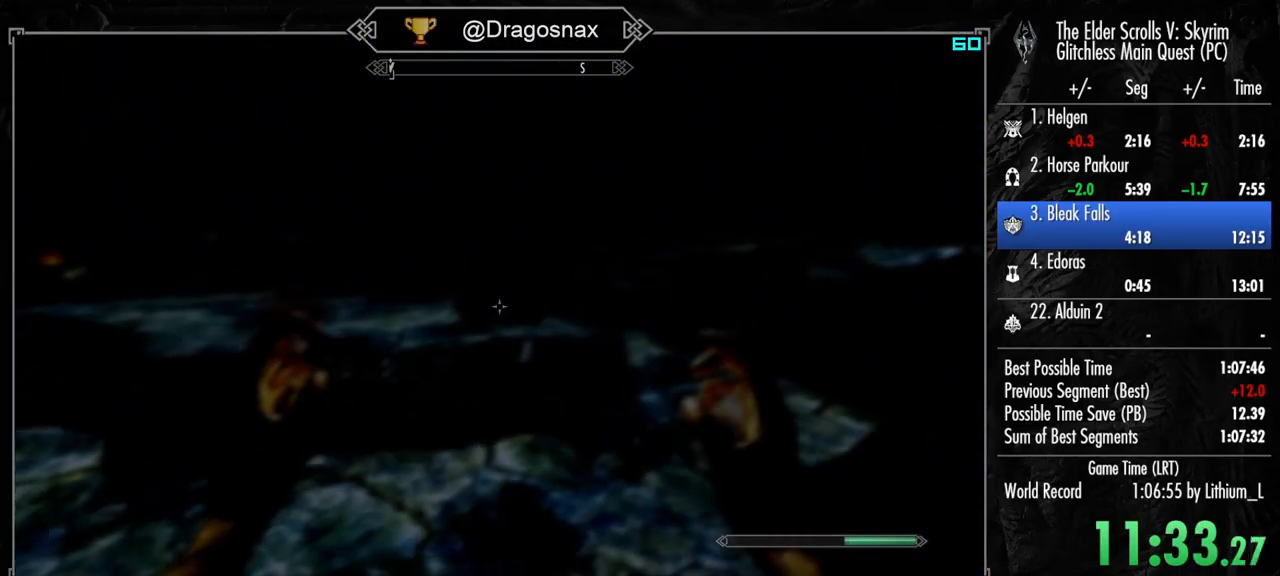
{"keys": ["e"], "mouse": [], "mouse_move": "still", "events": [[450, "e", "down"], [500, "w", "up"]]}
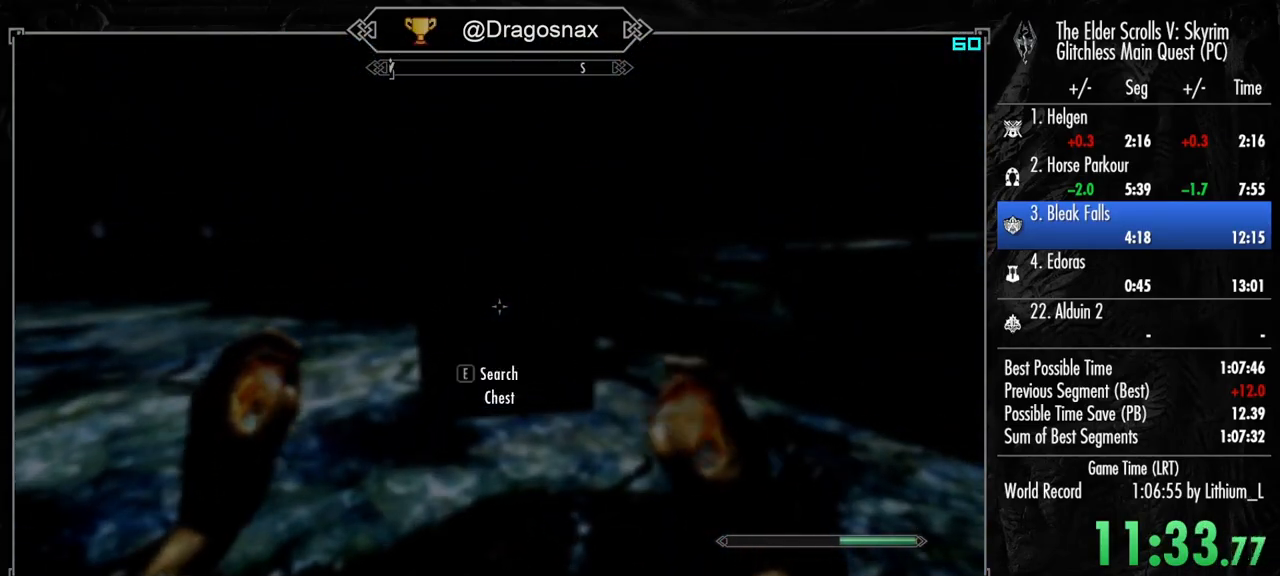
{"keys": ["a"], "mouse": [], "mouse_move": "still", "events": [[100, "e", "up"], [133, "a", "down"]]}
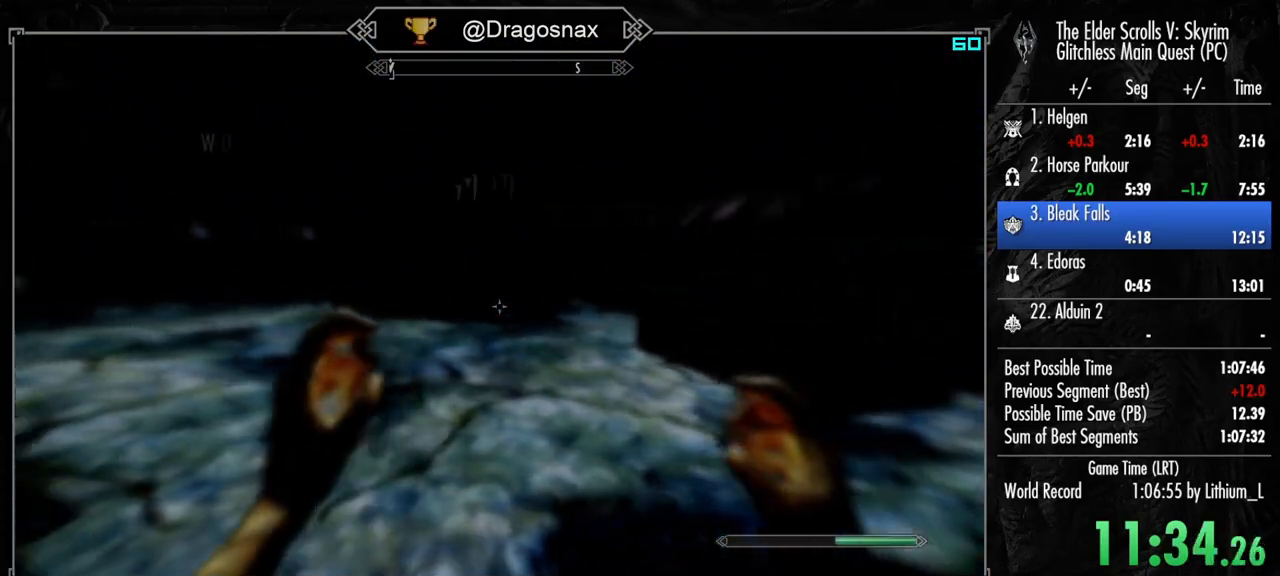
{"keys": ["a", "w"], "mouse": [], "mouse_move": "right", "events": [[300, "r", "down"], [383, "r", "up"], [433, "w", "down"]]}
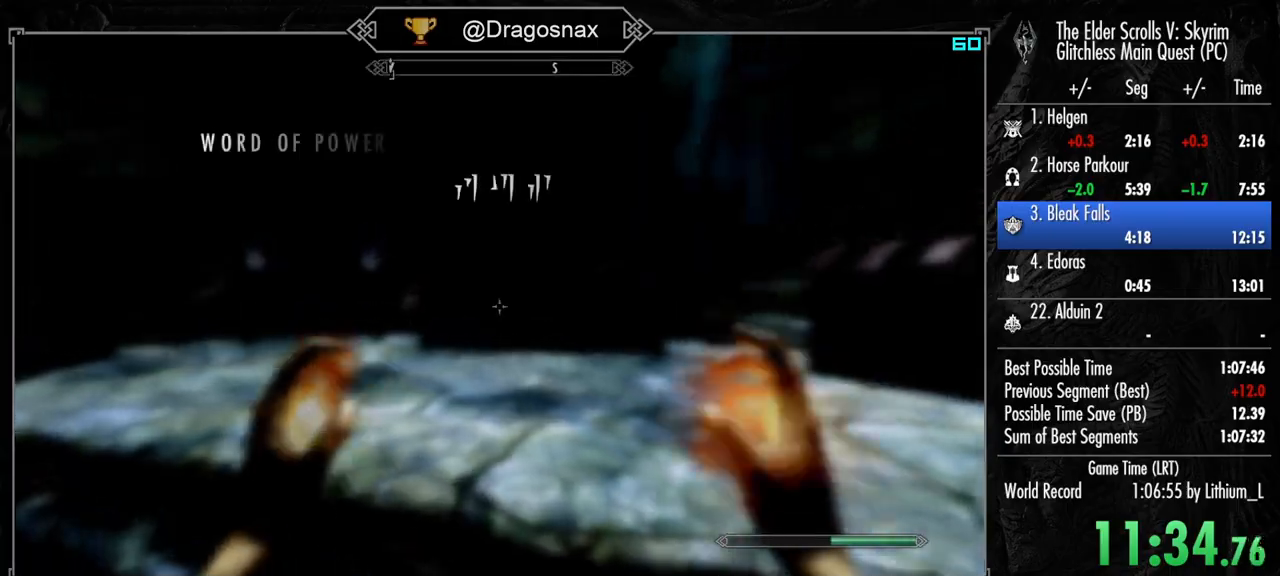
{"keys": ["a", "w"], "mouse": [], "mouse_move": "right", "events": []}
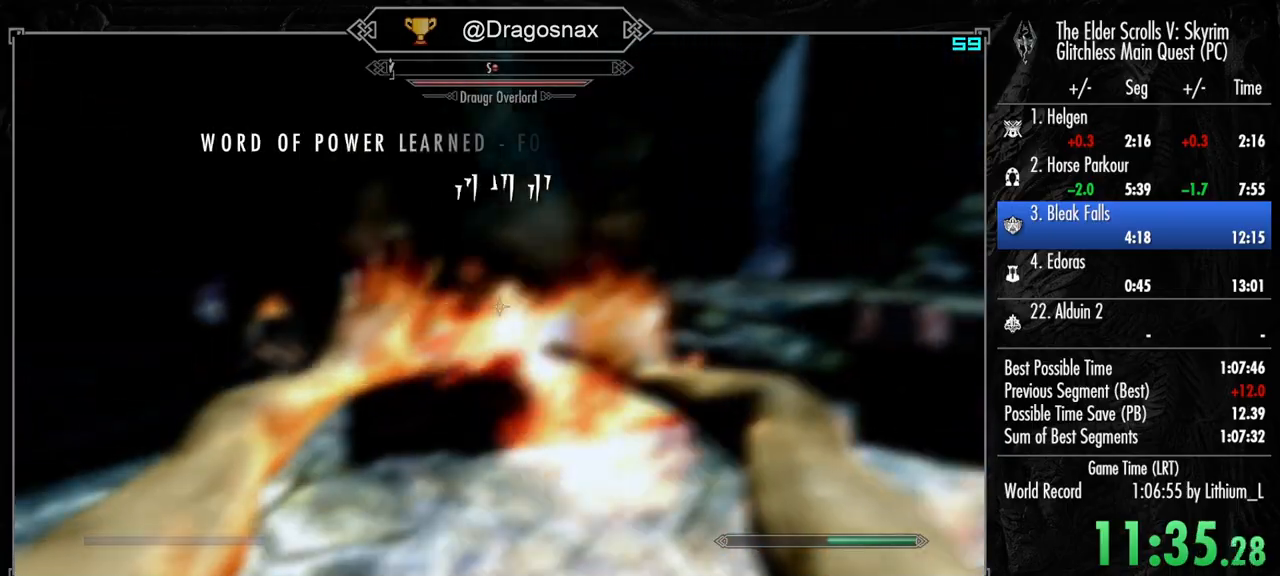
{"keys": [], "mouse": [], "mouse_move": "still", "events": [[283, "a", "up"], [283, "w", "up"]]}
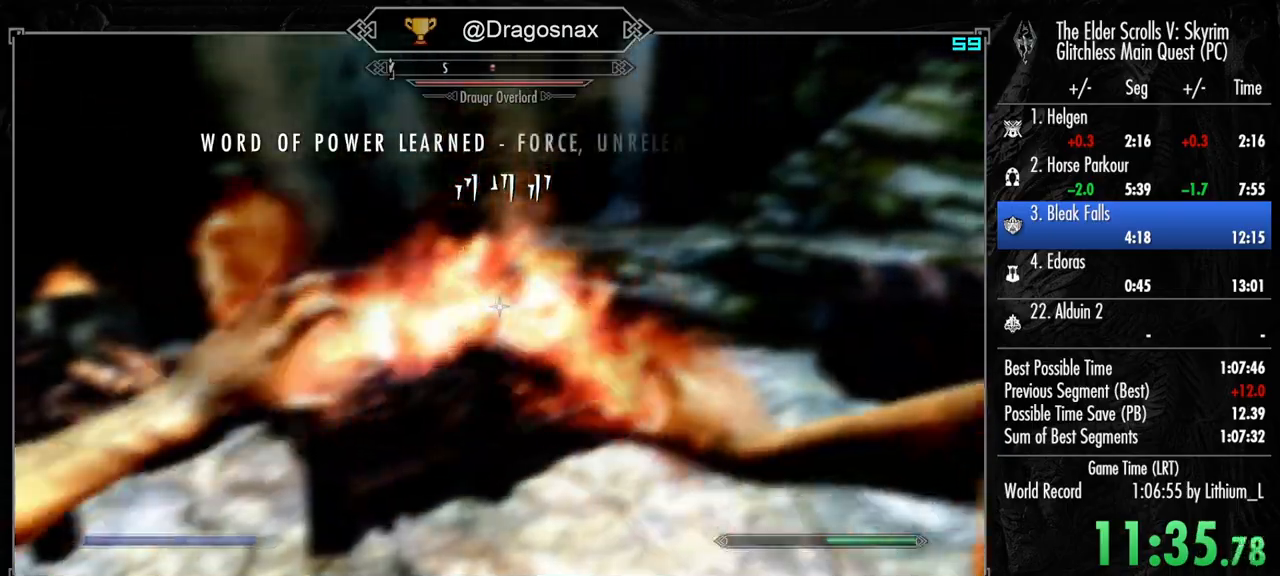
{"keys": [], "mouse": [], "mouse_move": "still", "events": []}
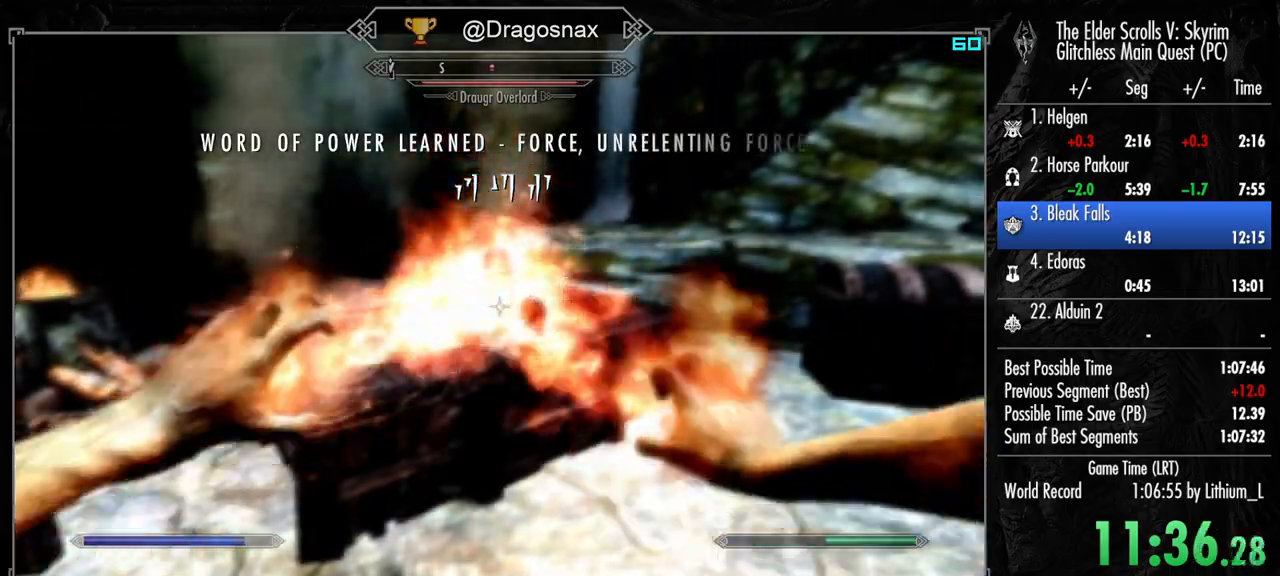
{"keys": [], "mouse": [], "mouse_move": "still", "events": []}
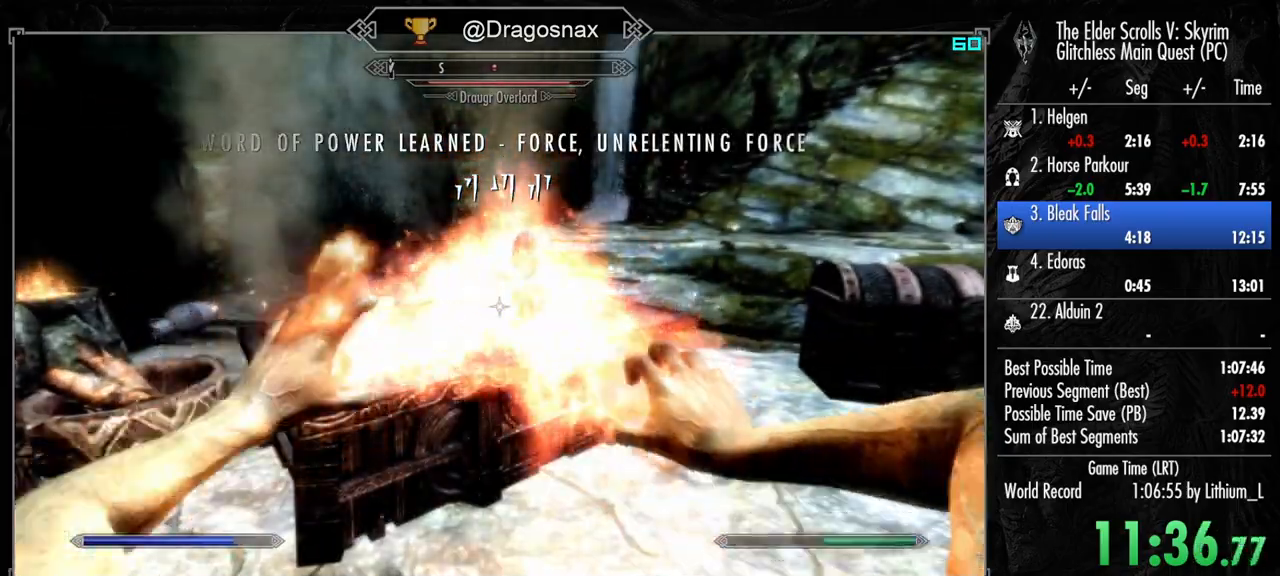
{"keys": [], "mouse": [], "mouse_move": "still", "events": []}
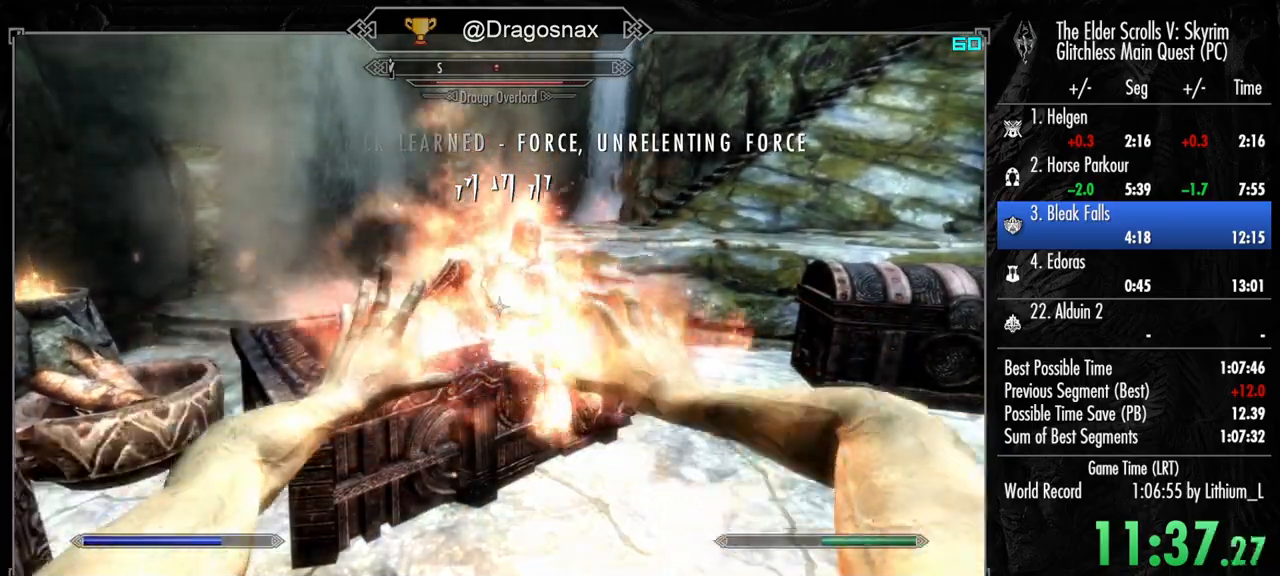
{"keys": [], "mouse": [], "mouse_move": "still", "events": []}
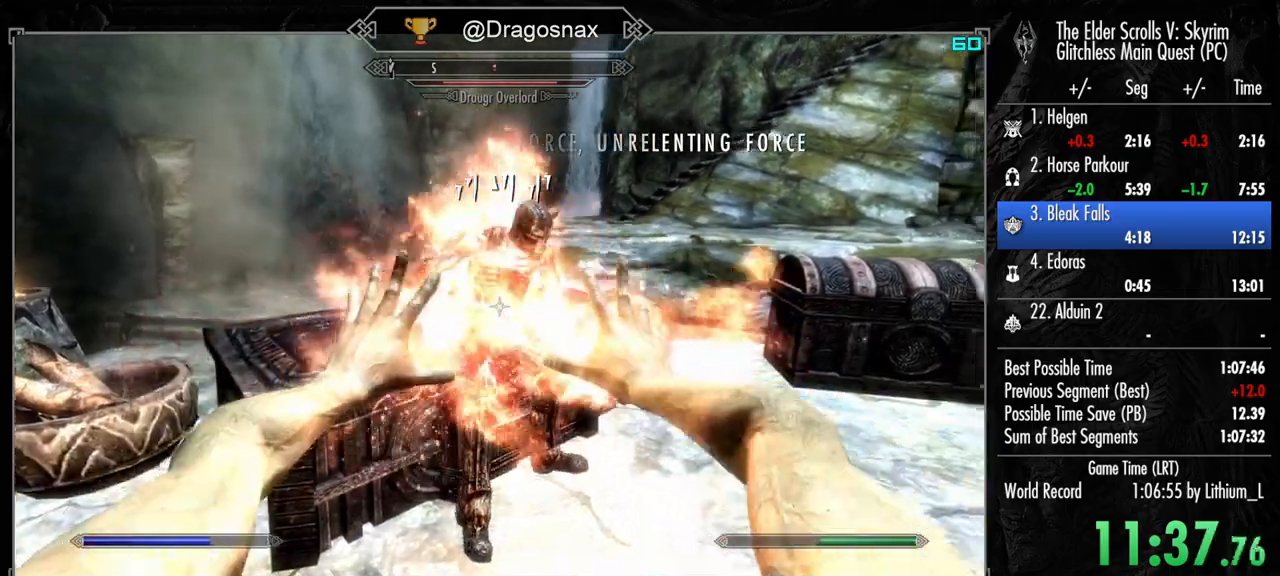
{"keys": [], "mouse": [], "mouse_move": "still", "events": [[83, "mouse_left", "down"], [83, "mouse_right", "down"], [450, "mouse_left", "up"], [450, "mouse_right", "up"]]}
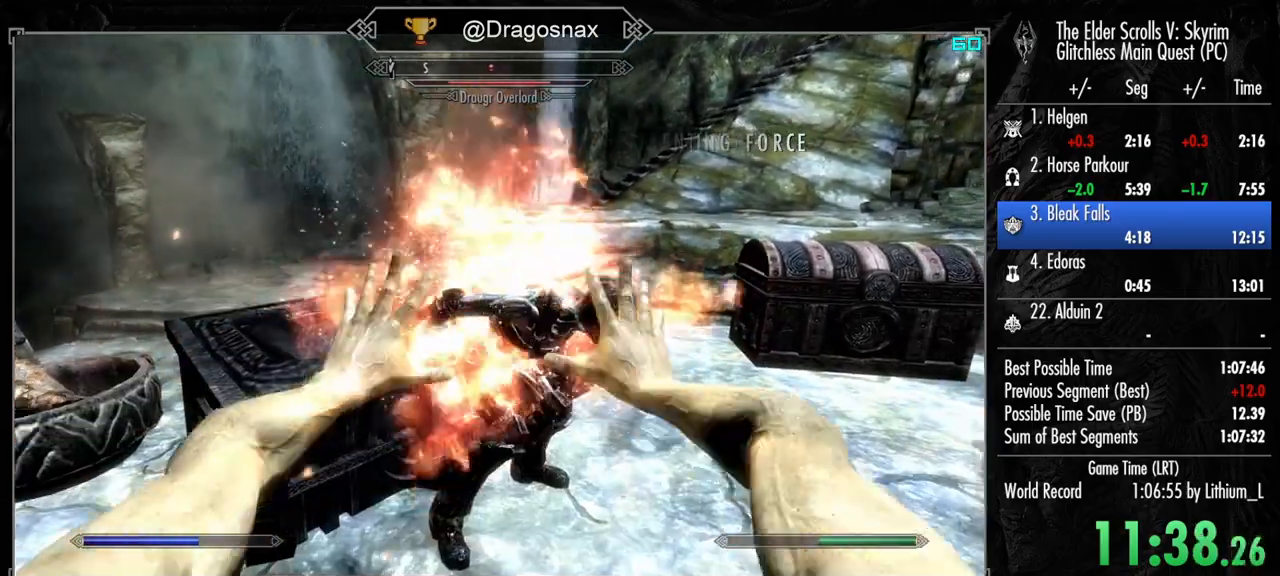
{"keys": [], "mouse": [], "mouse_move": "still", "events": [[50, "mouse_left", "down"], [50, "mouse_right", "down"], [417, "mouse_left", "up"], [417, "mouse_right", "up"]]}
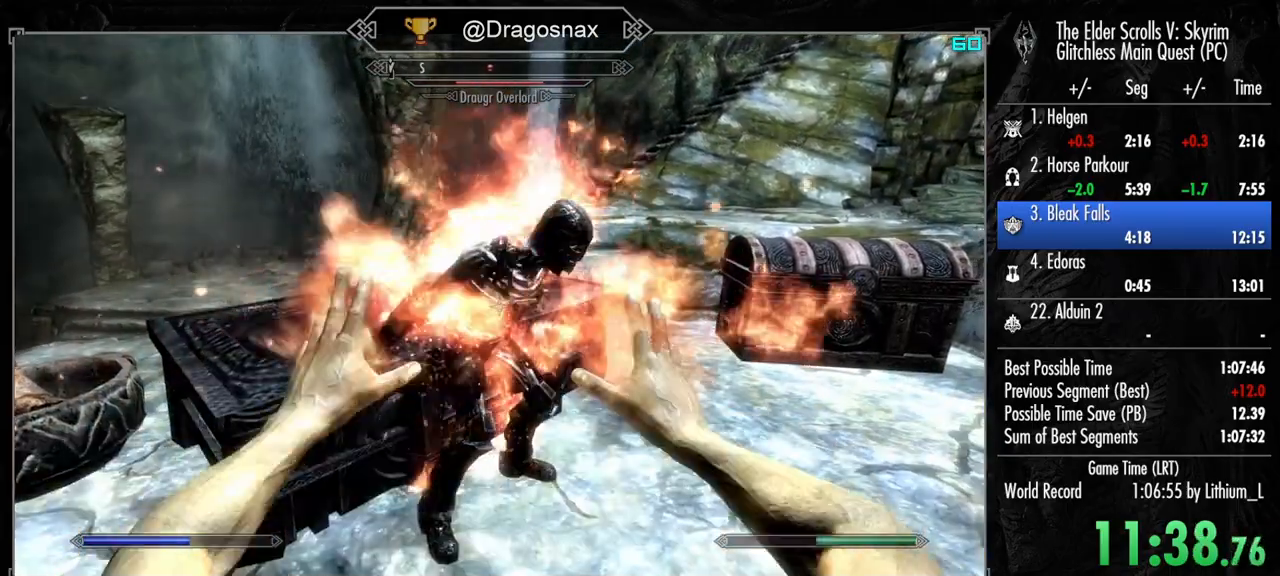
{"keys": [], "mouse": ["left", "right"], "mouse_move": "still", "events": [[17, "mouse_left", "down"], [17, "mouse_right", "down"], [350, "mouse_left", "up"], [350, "mouse_right", "up"], [433, "mouse_left", "down"], [433, "mouse_right", "down"]]}
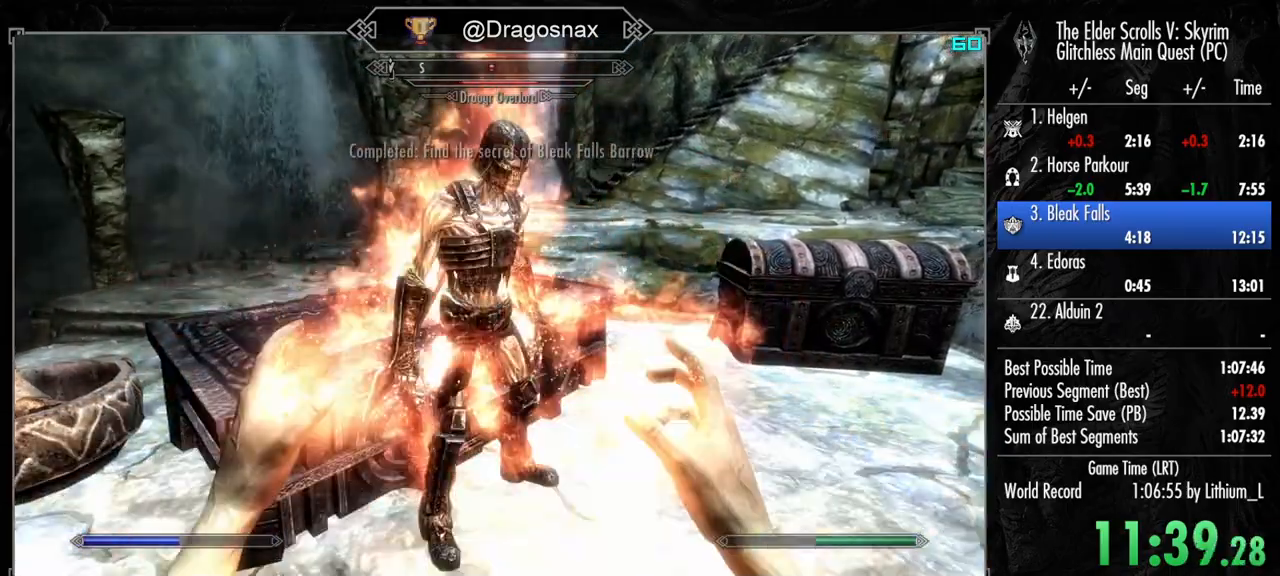
{"keys": [], "mouse": ["left", "right"], "mouse_move": "still", "events": [[267, "mouse_left", "up"], [317, "mouse_right", "up"], [367, "mouse_left", "down"], [367, "mouse_right", "down"]]}